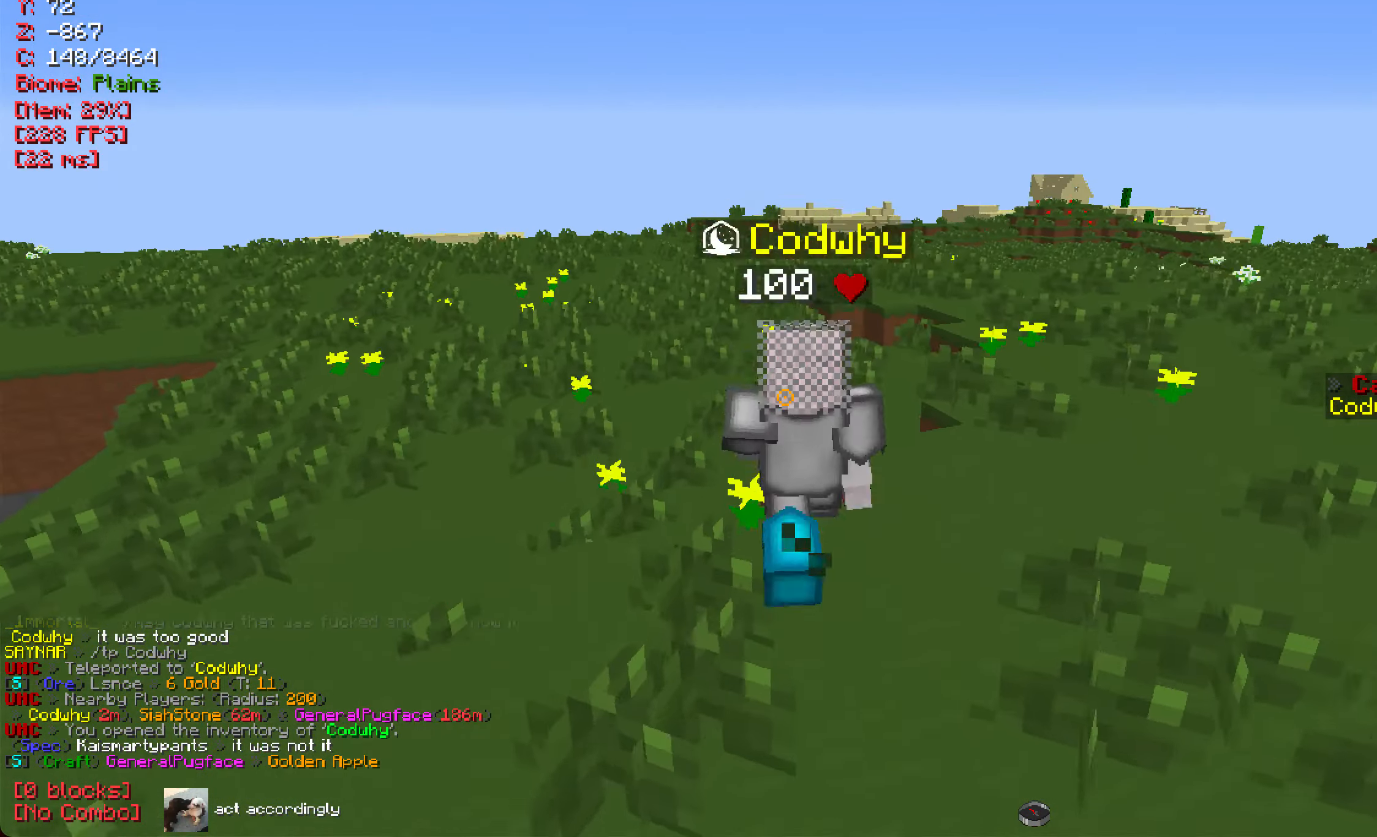
Gameplay with keyboard and mouse; each line is a JSON object with the keys and mouse buttons held at the frame after it. "events" lists presses ("down") and releases ("up") of "a", "d", "s", "w", "mouse_left" and "mouse_right" between this image and that frame as [ms after this image, input, new state], when the widget could be followed in between. "mouse_left", "mouse_right" = the "left", "right" buttons of the "mouse" list. No other keys are recorded. Fast repeated clicks can show as one long hold. Mouse movement is not recorded.
{"keys": [], "mouse": [], "events": [[67, "w", "up"], [217, "mouse_right", "down"], [367, "mouse_right", "up"]]}
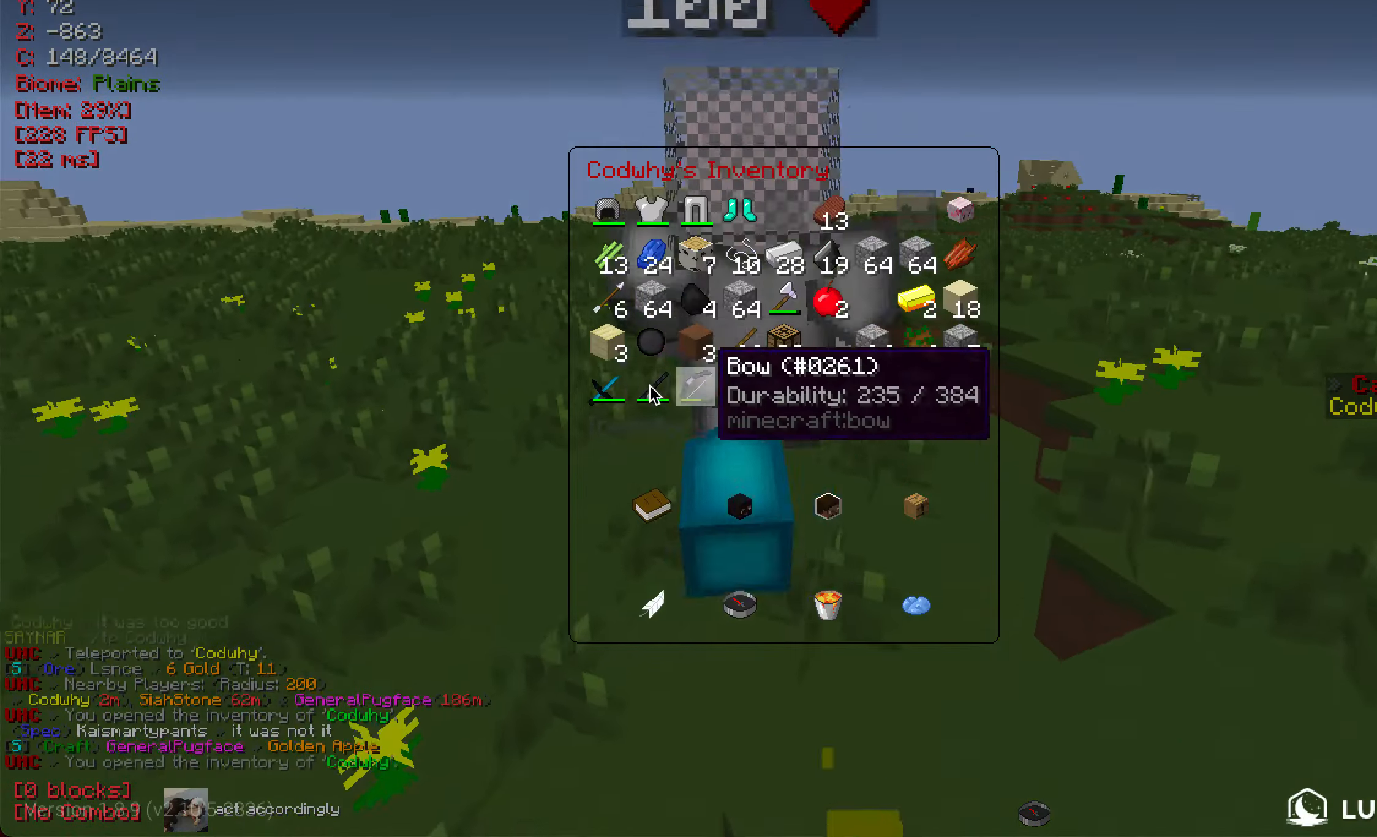
{"keys": [], "mouse": [], "events": []}
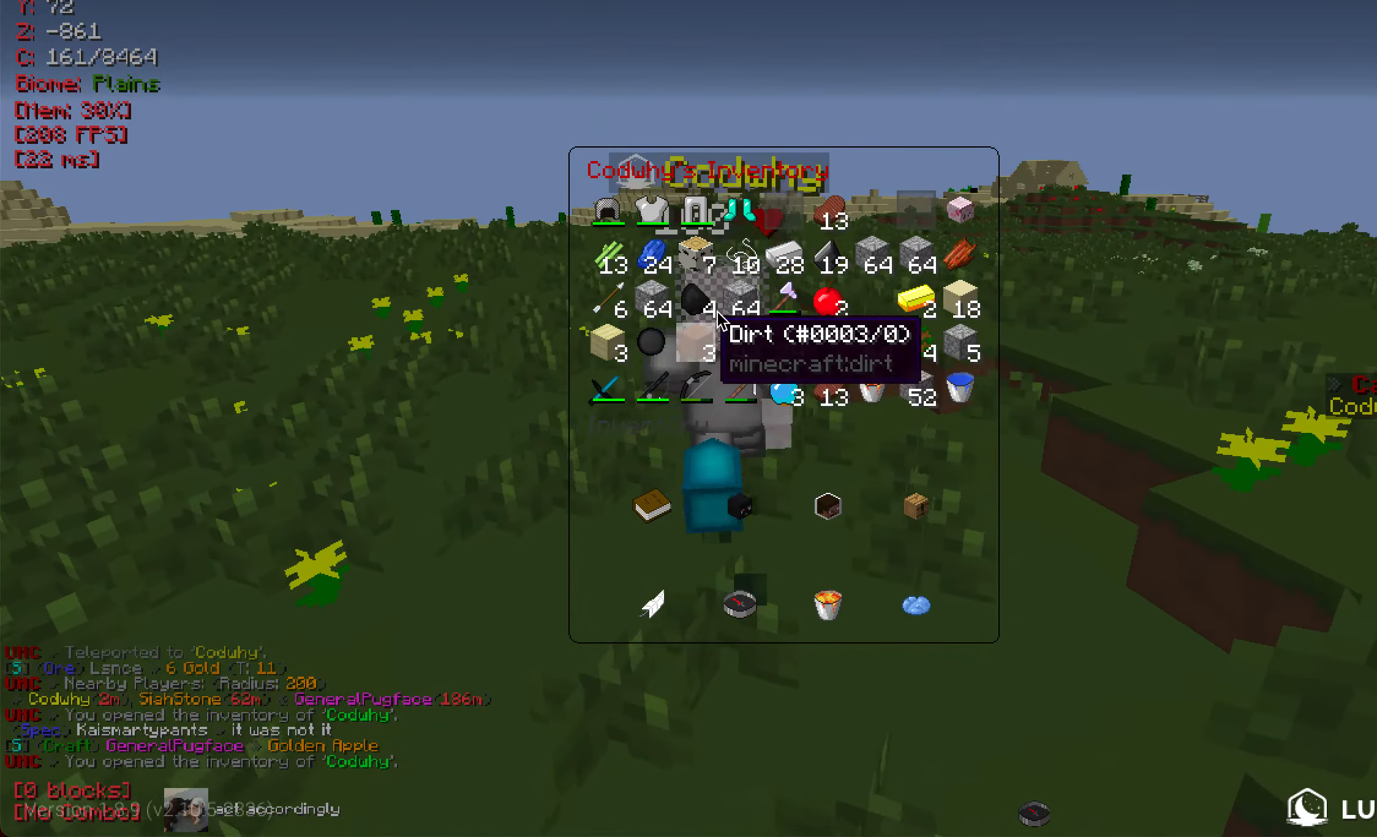
{"keys": [], "mouse": [], "events": []}
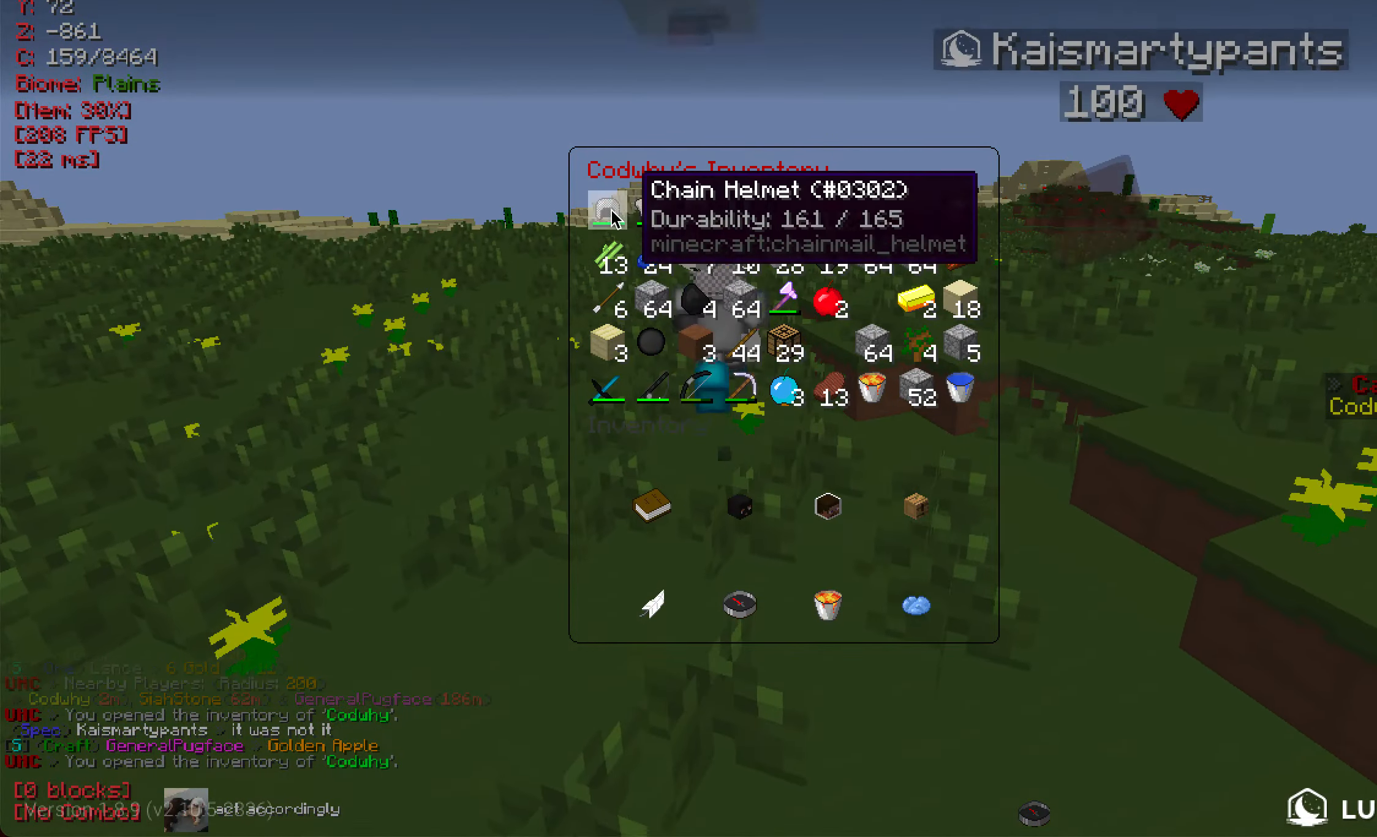
{"keys": [], "mouse": [], "events": [[250, "w", "down"], [433, "w", "up"]]}
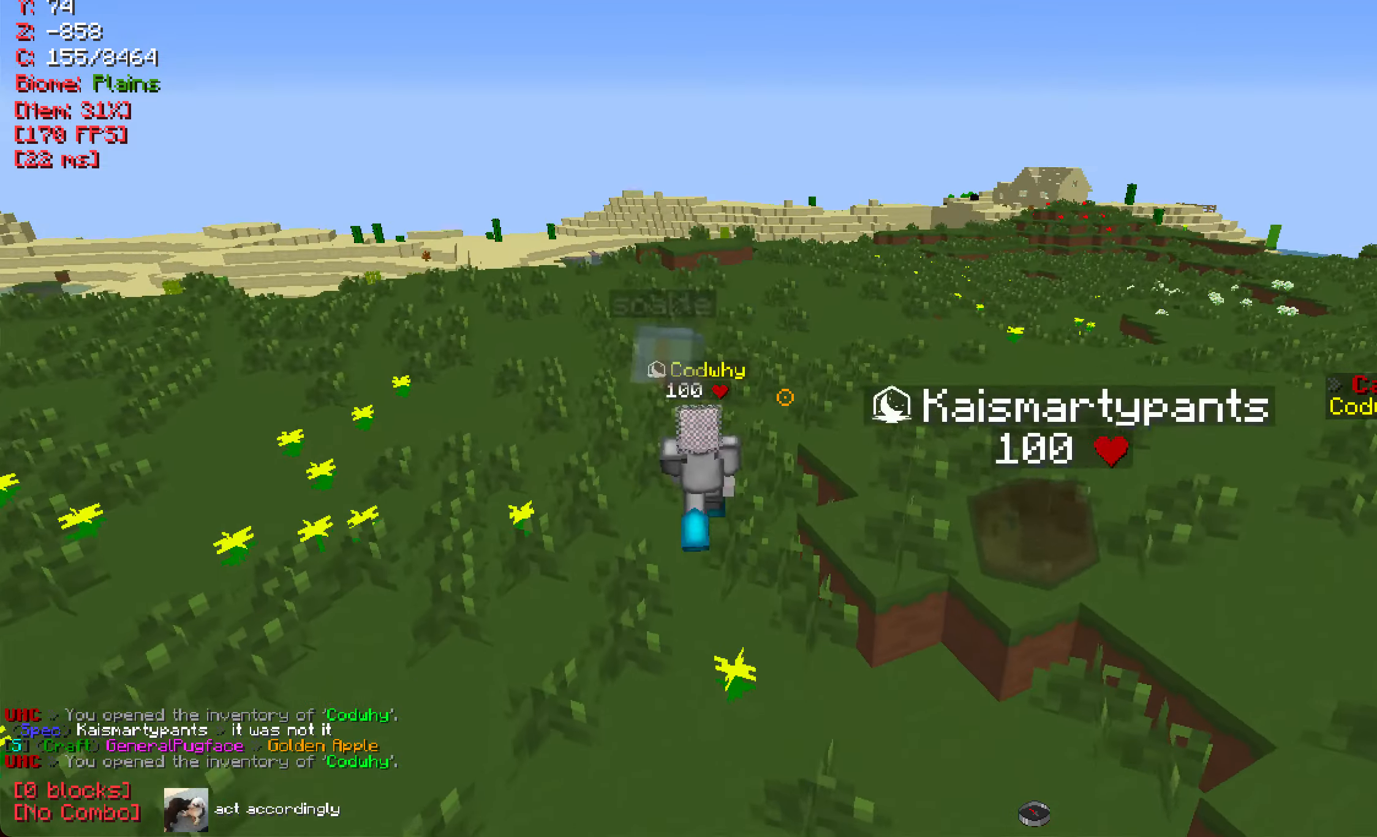
{"keys": [], "mouse": [], "events": []}
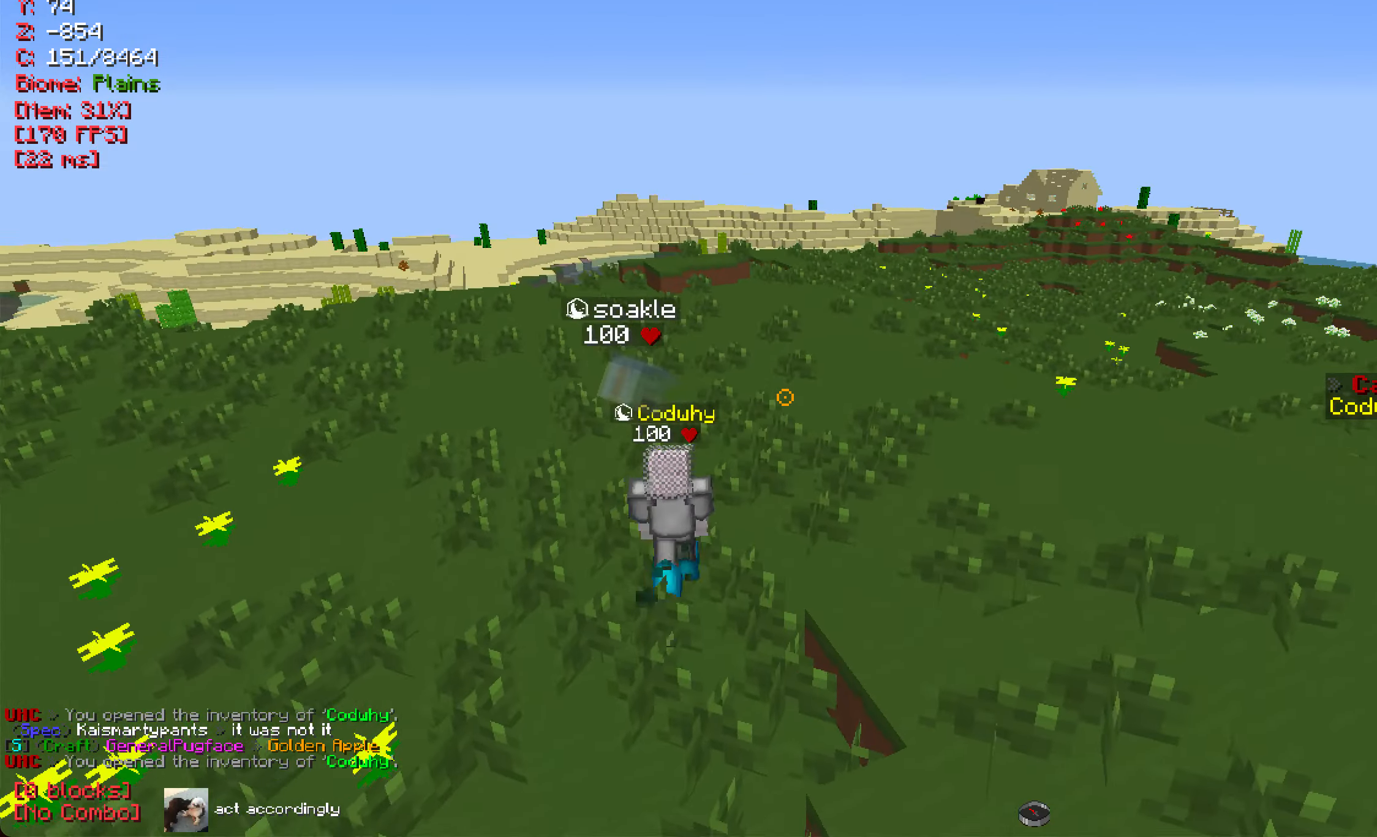
{"keys": [], "mouse": [], "events": [[267, "w", "down"], [483, "w", "up"]]}
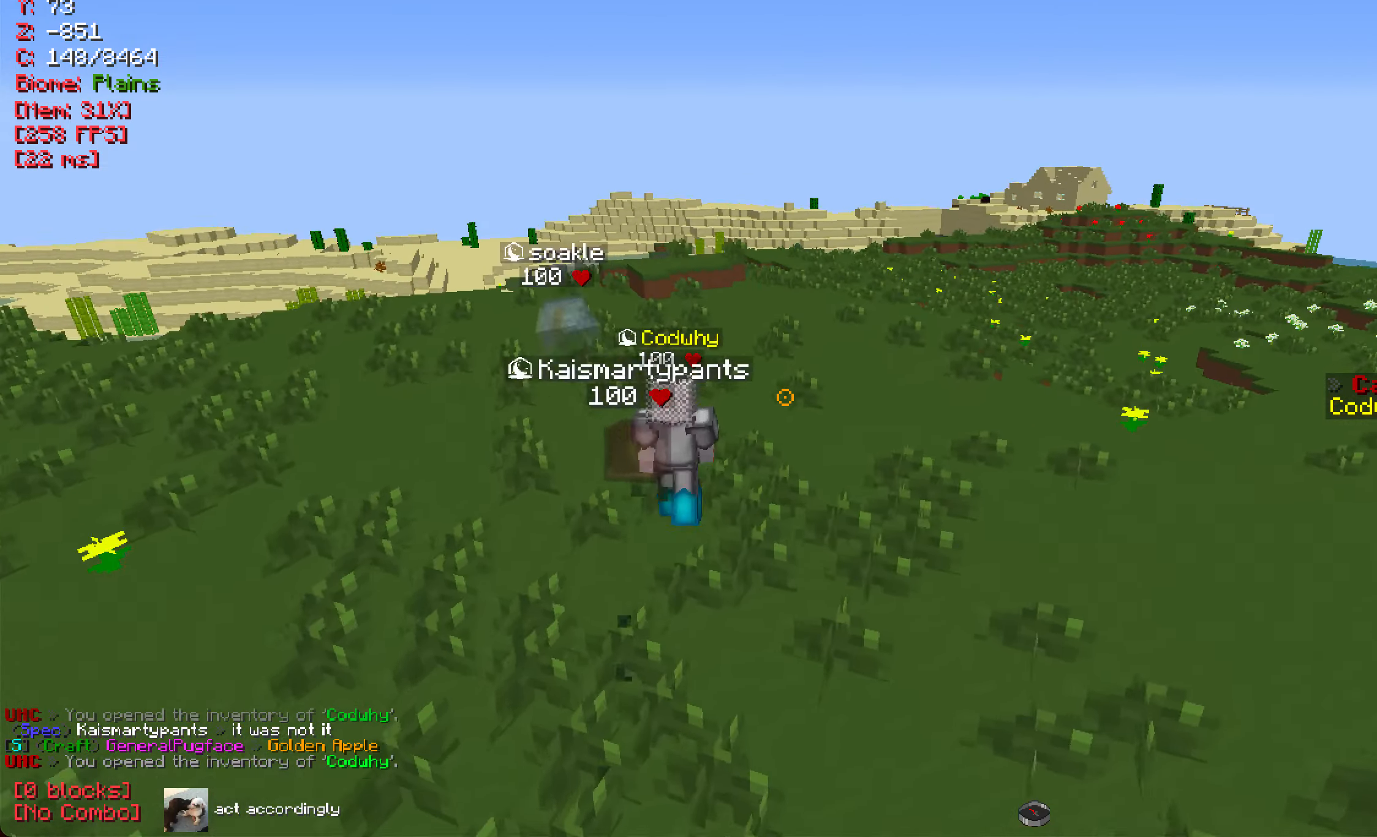
{"keys": [], "mouse": [], "events": []}
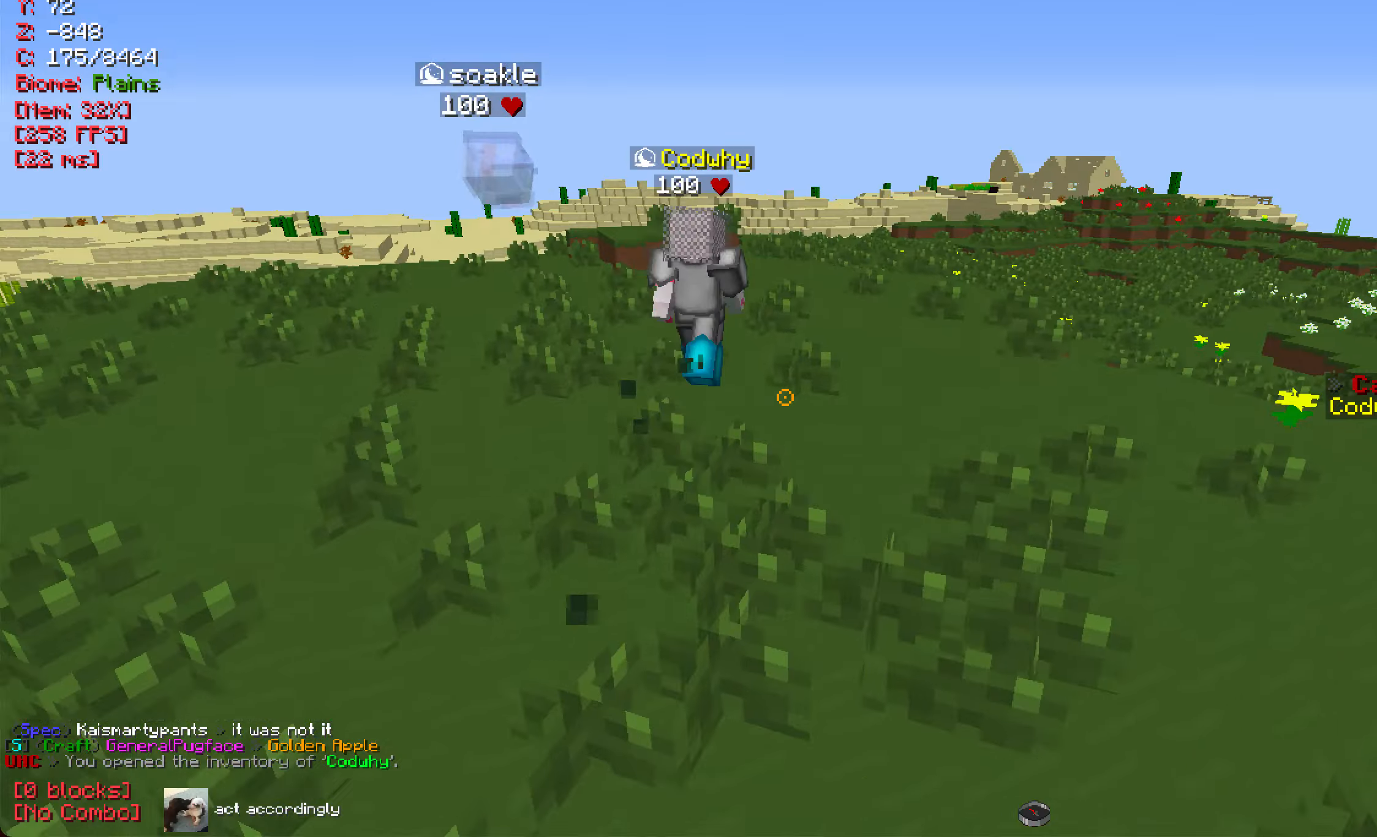
{"keys": [], "mouse": [], "events": [[250, "w", "down"], [334, "a", "down"], [434, "w", "up"], [467, "a", "up"]]}
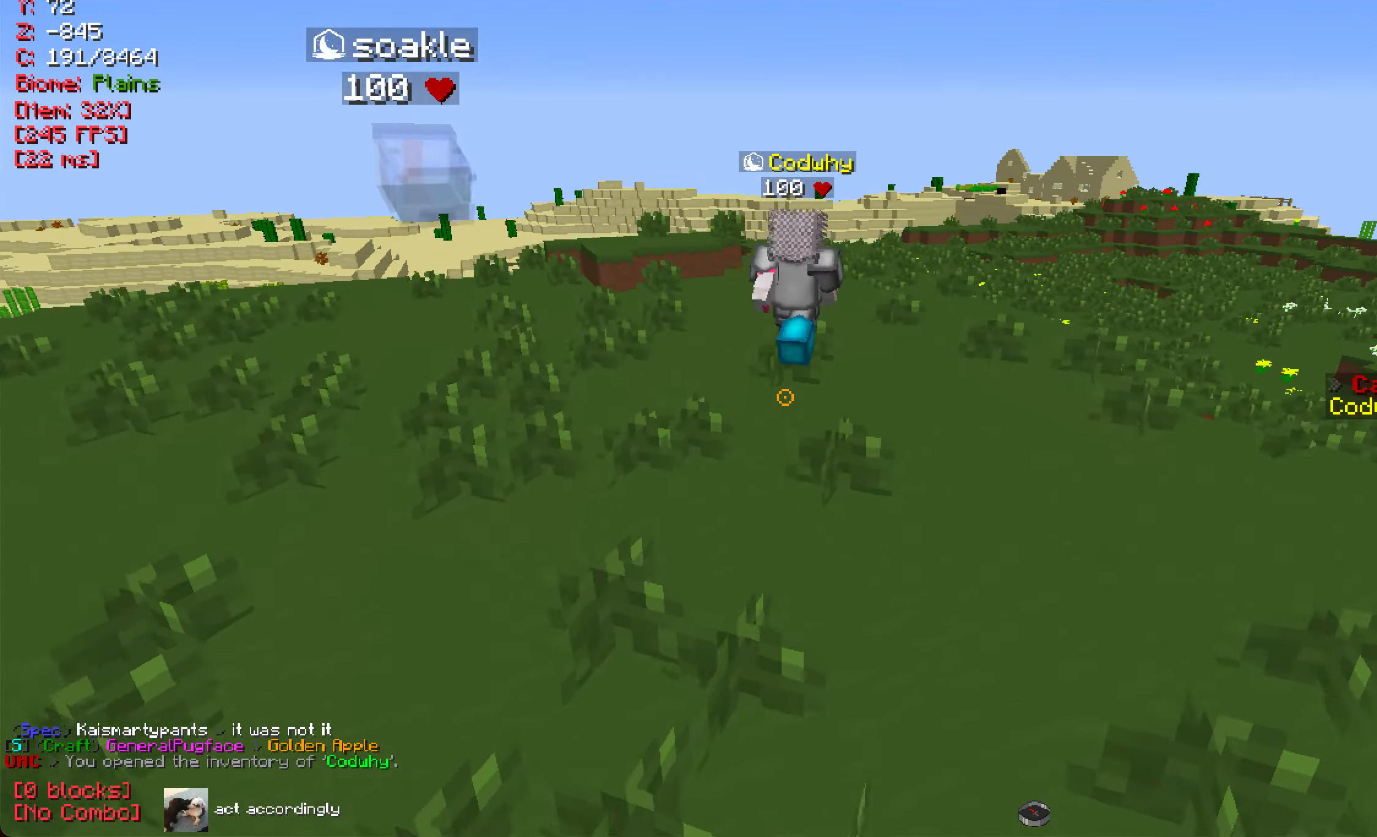
{"keys": [], "mouse": [], "events": [[117, "w", "down"], [317, "d", "down"], [401, "w", "up"], [417, "d", "up"]]}
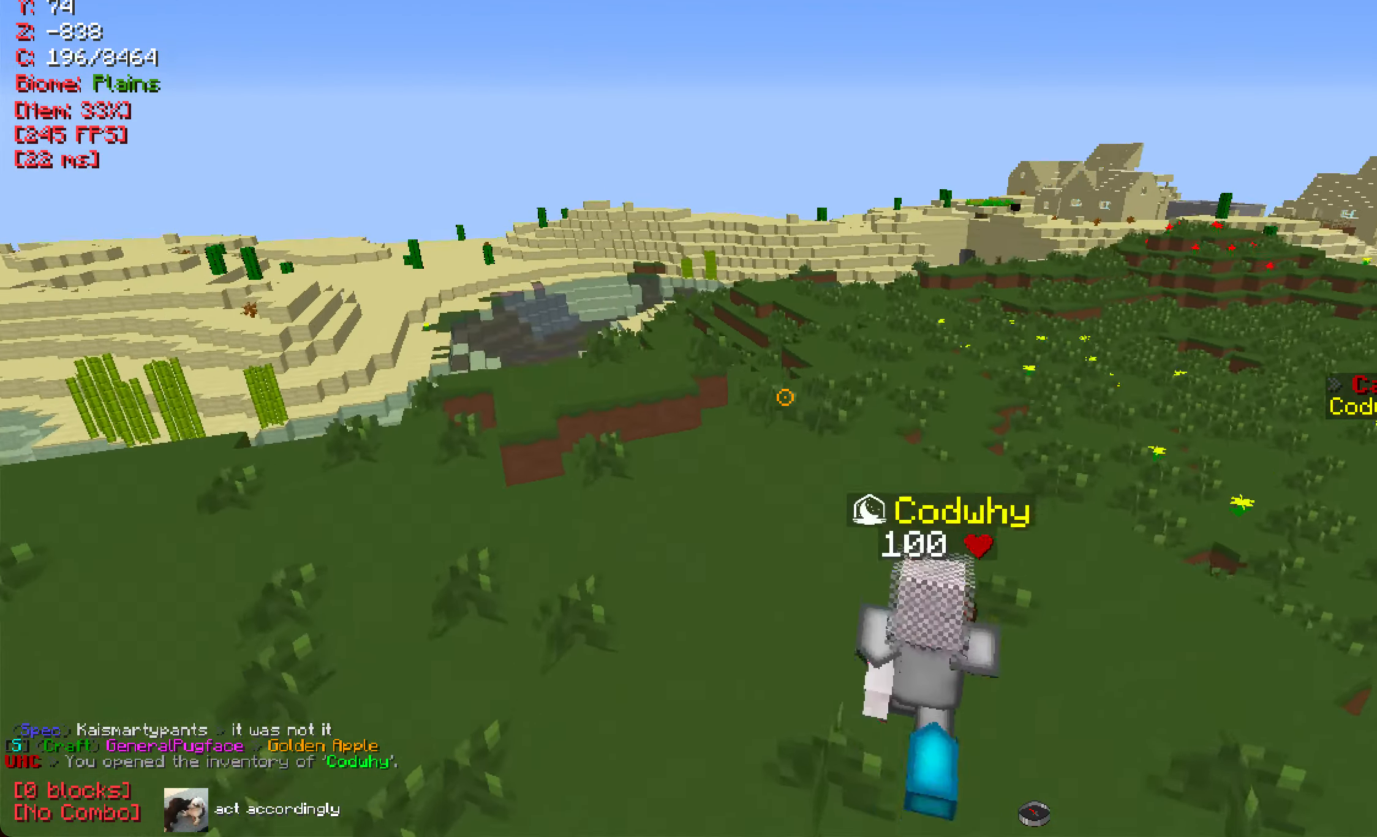
{"keys": ["a", "w"], "mouse": [], "events": [[284, "a", "down"], [284, "w", "down"]]}
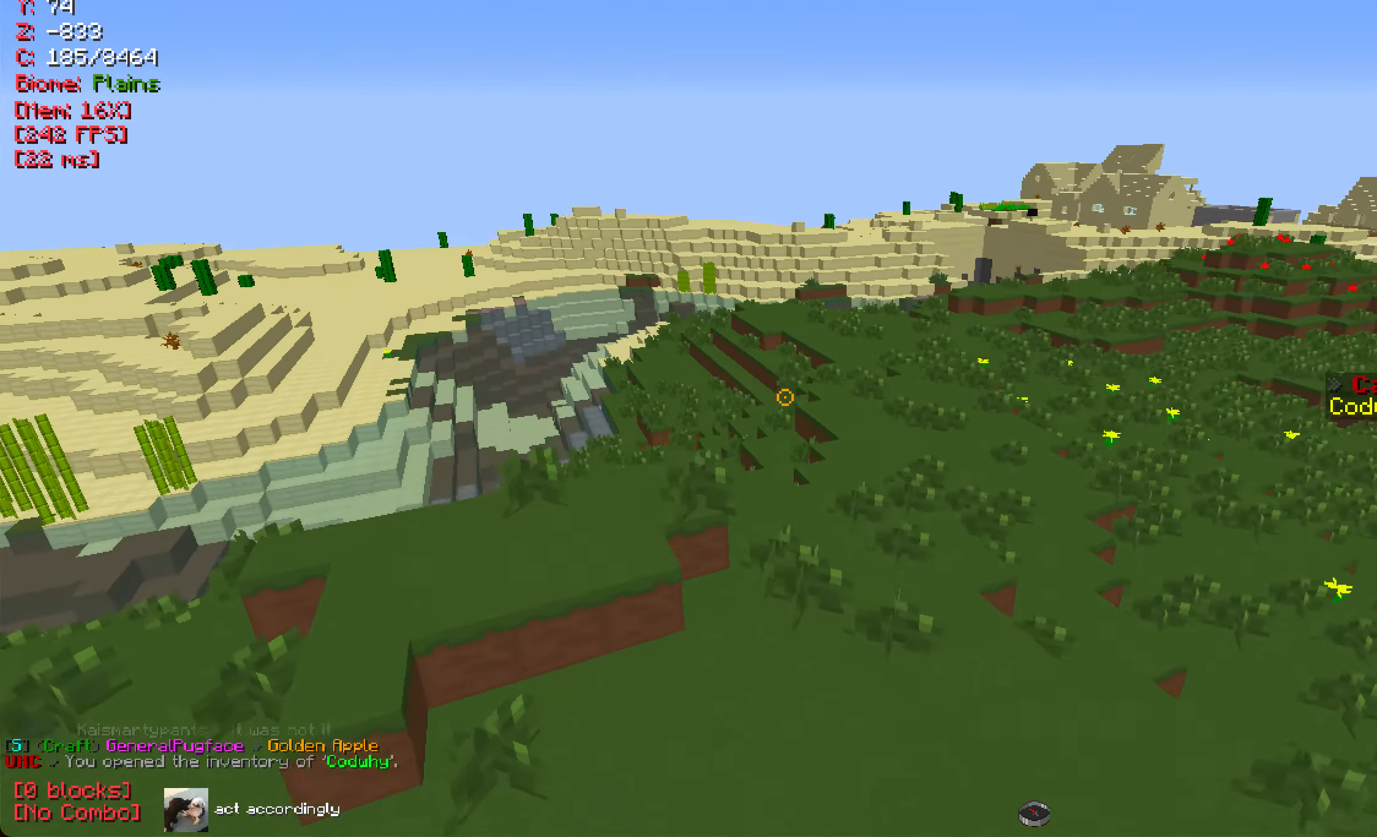
{"keys": ["d", "w"], "mouse": [], "events": [[151, "w", "up"], [301, "a", "up"], [351, "d", "down"], [451, "w", "down"]]}
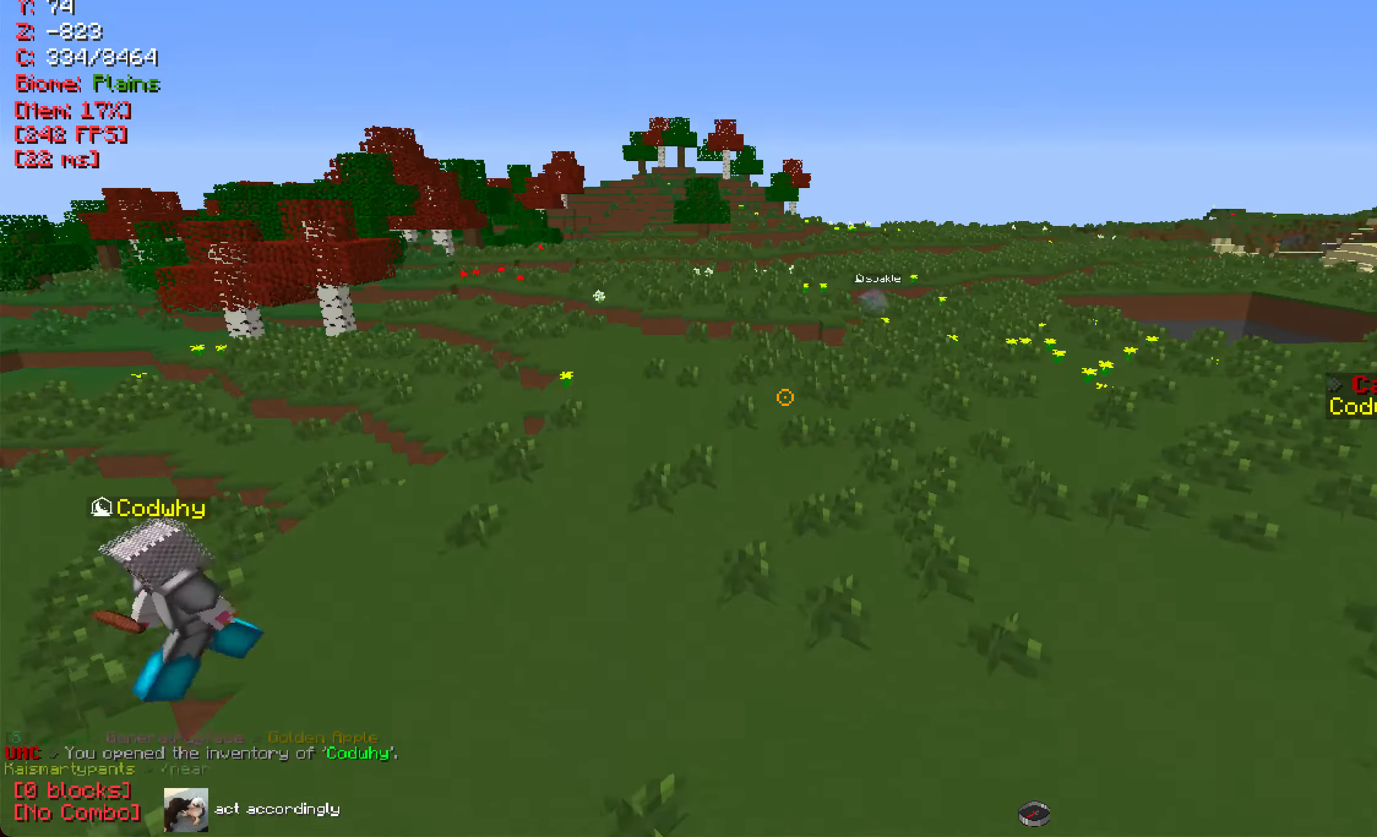
{"keys": ["w"], "mouse": [], "events": [[117, "d", "up"]]}
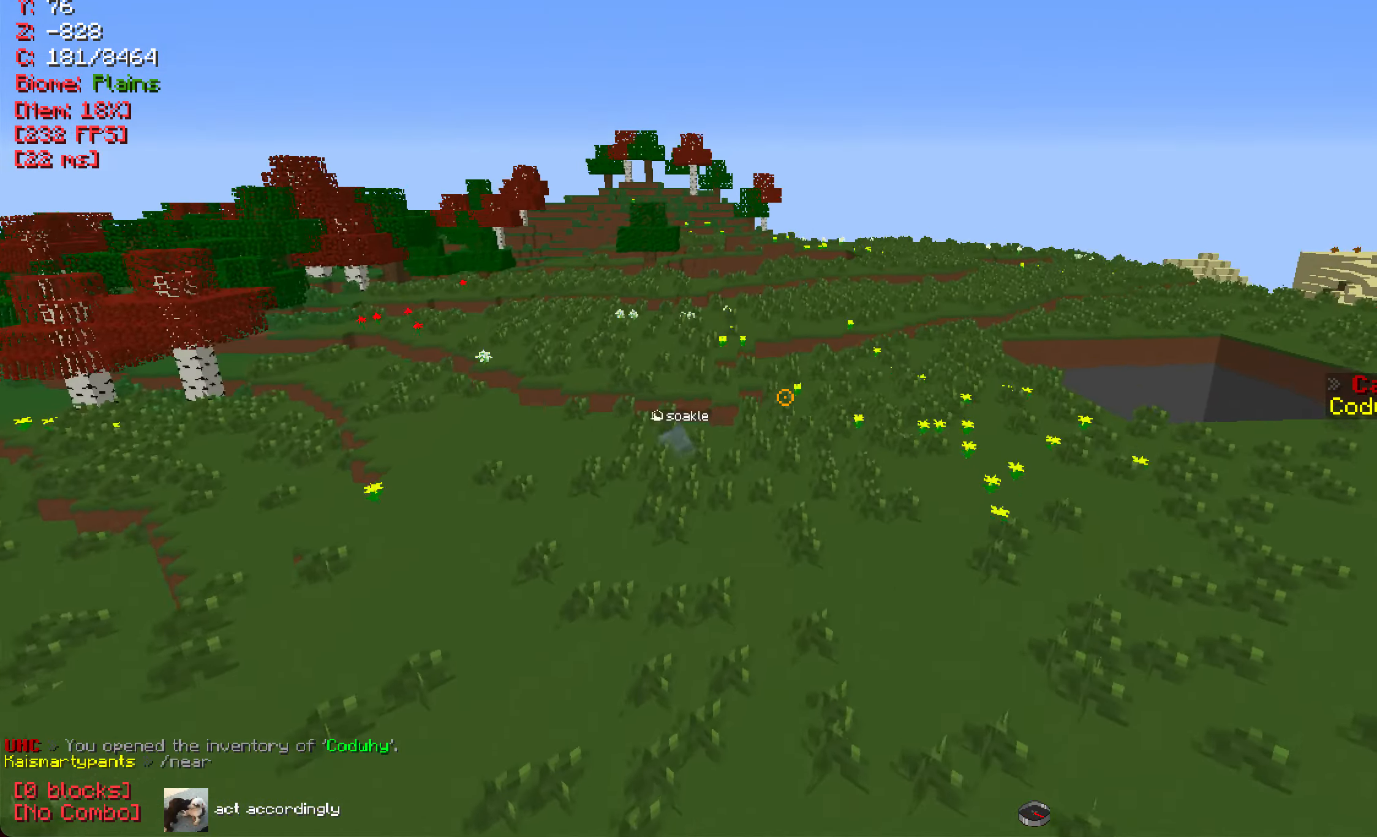
{"keys": [], "mouse": [], "events": [[84, "d", "down"], [251, "w", "up"], [267, "d", "up"]]}
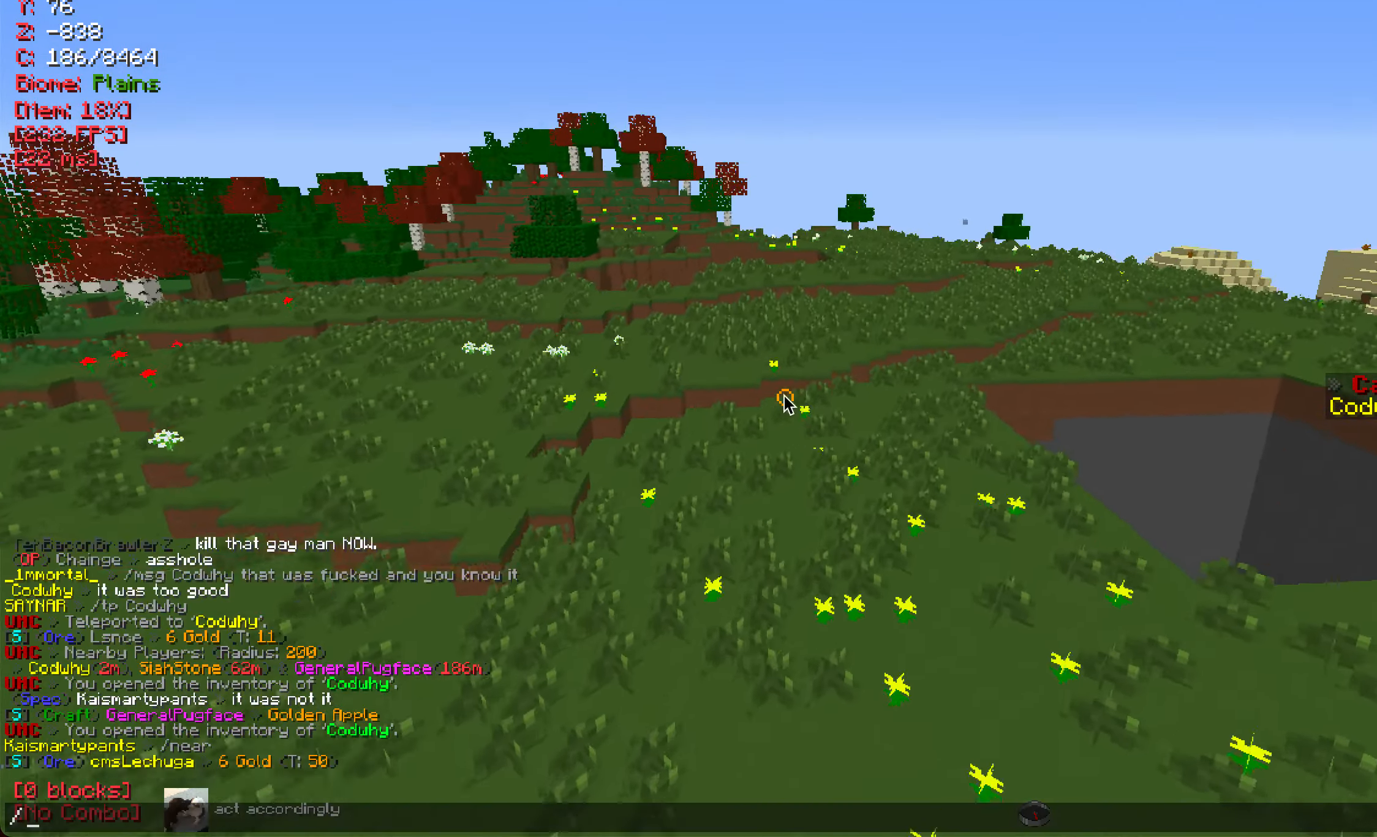
{"keys": [], "mouse": [], "events": []}
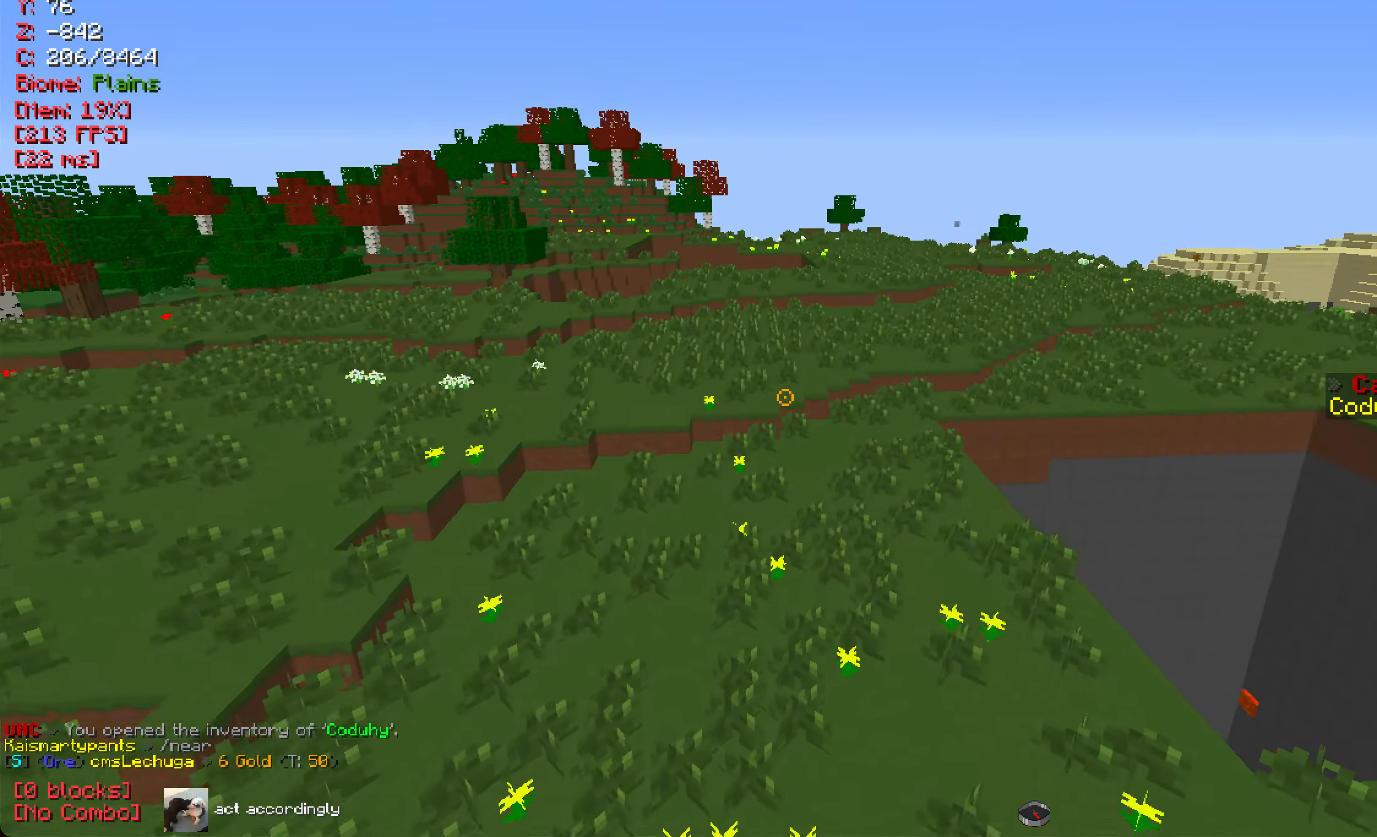
{"keys": ["w"], "mouse": [], "events": [[84, "w", "down"]]}
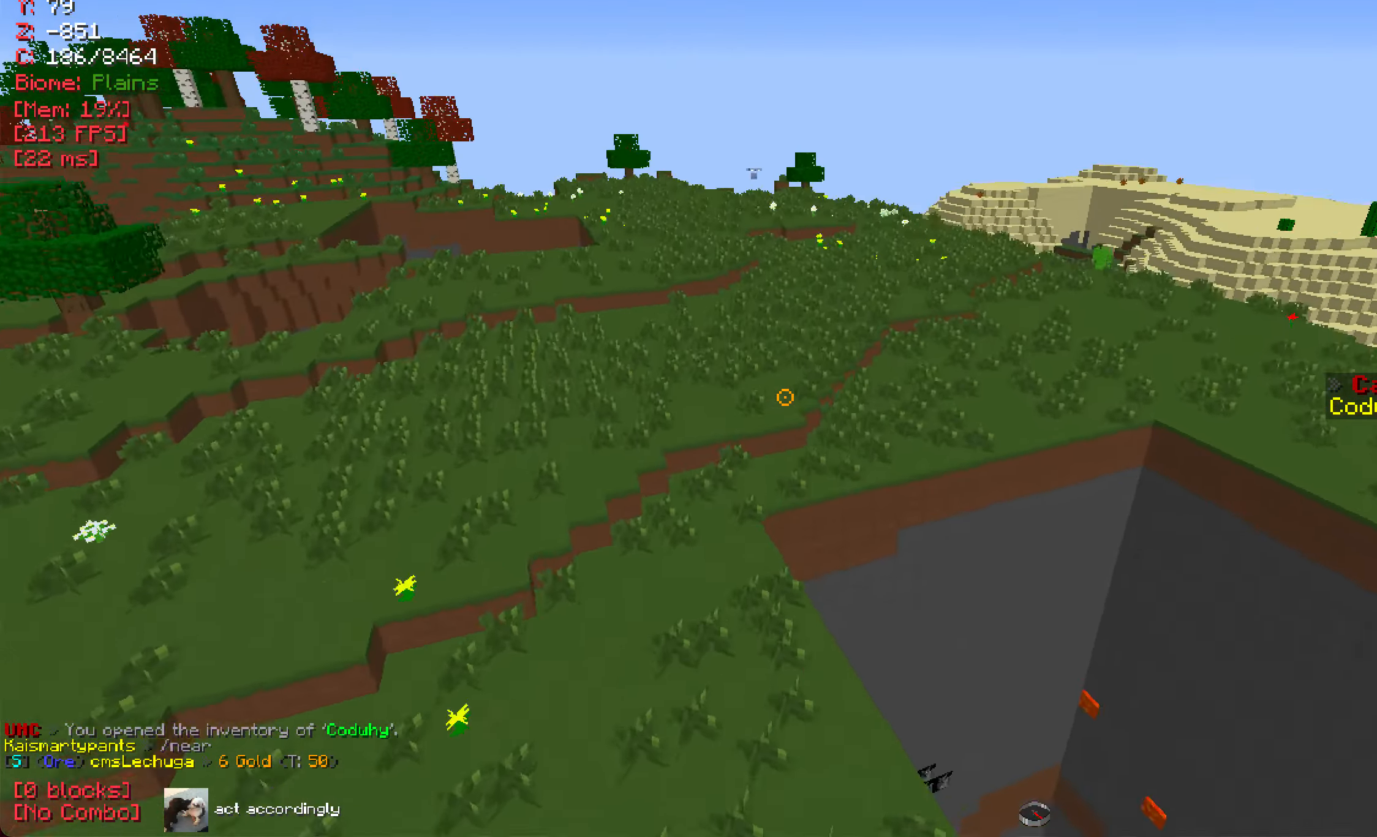
{"keys": [], "mouse": [], "events": [[217, "w", "up"]]}
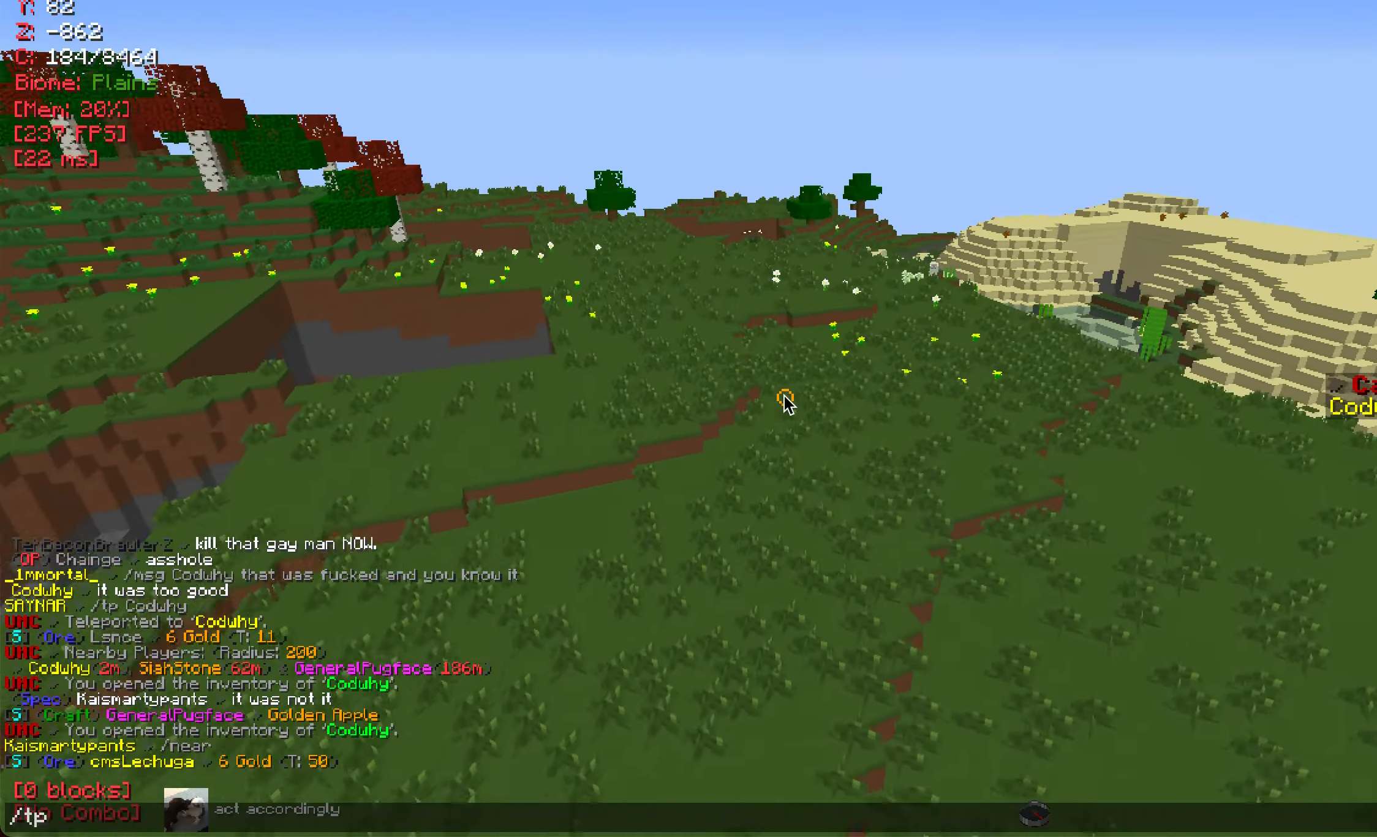
{"keys": [], "mouse": [], "events": []}
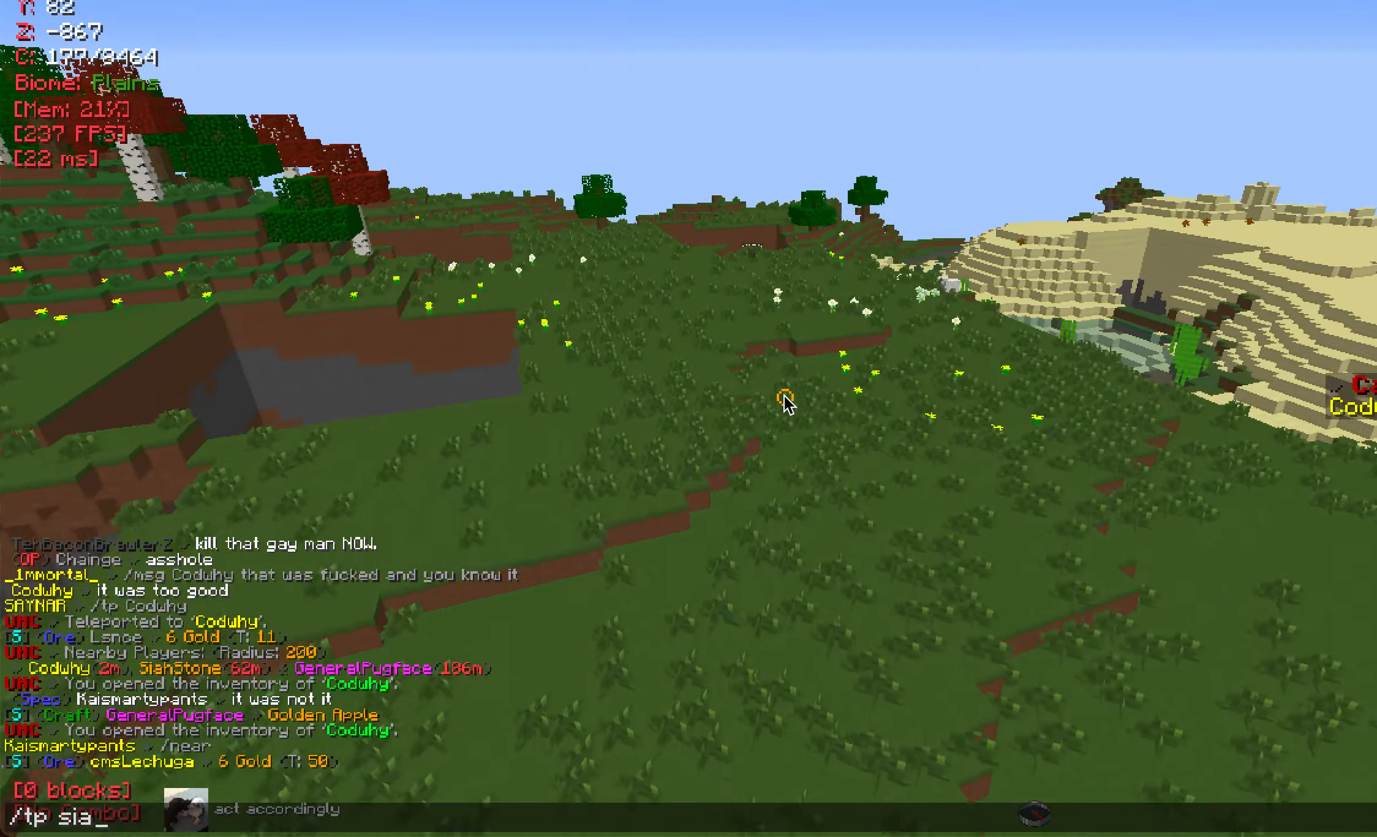
{"keys": ["s"], "mouse": [], "events": [[467, "s", "down"]]}
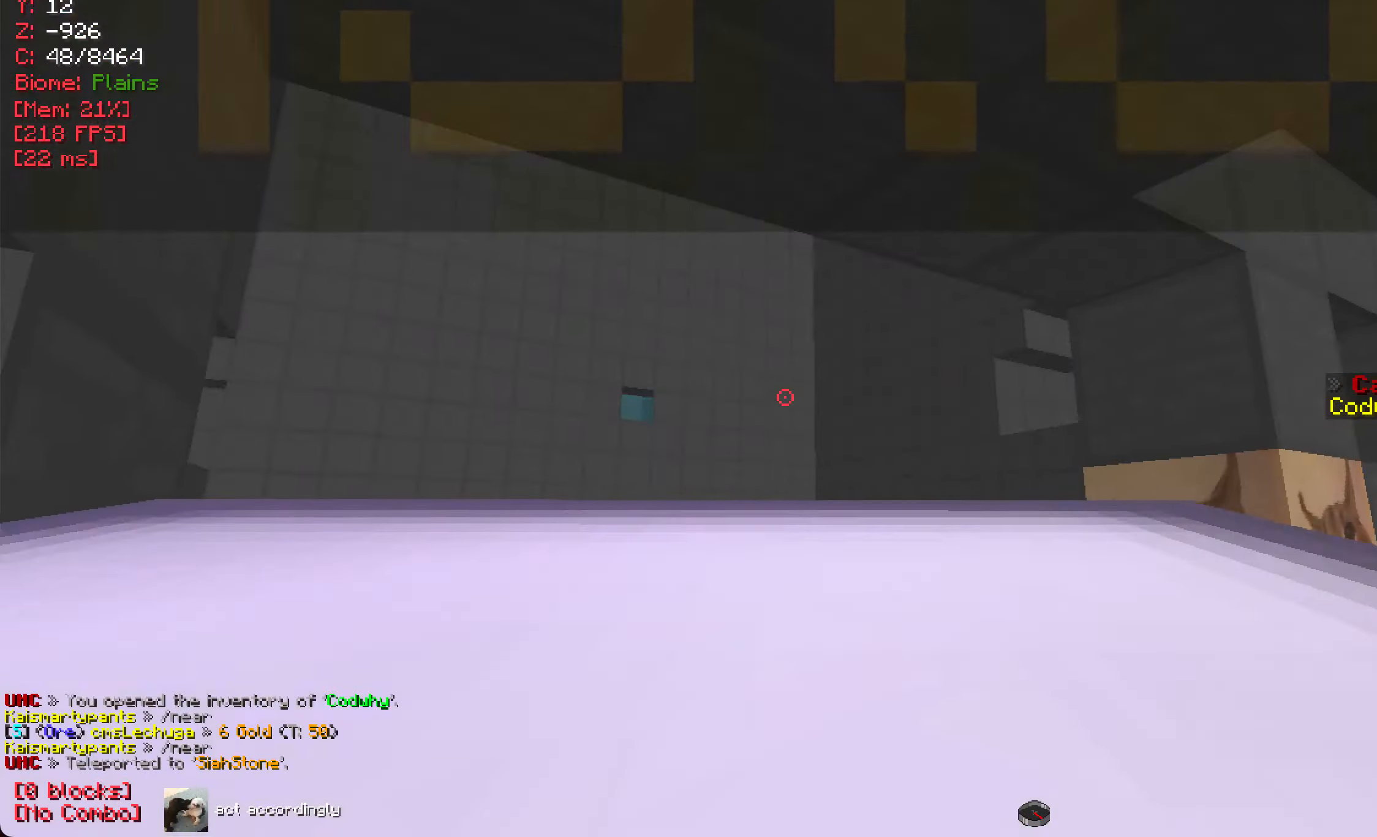
{"keys": [], "mouse": [], "events": [[383, "s", "up"]]}
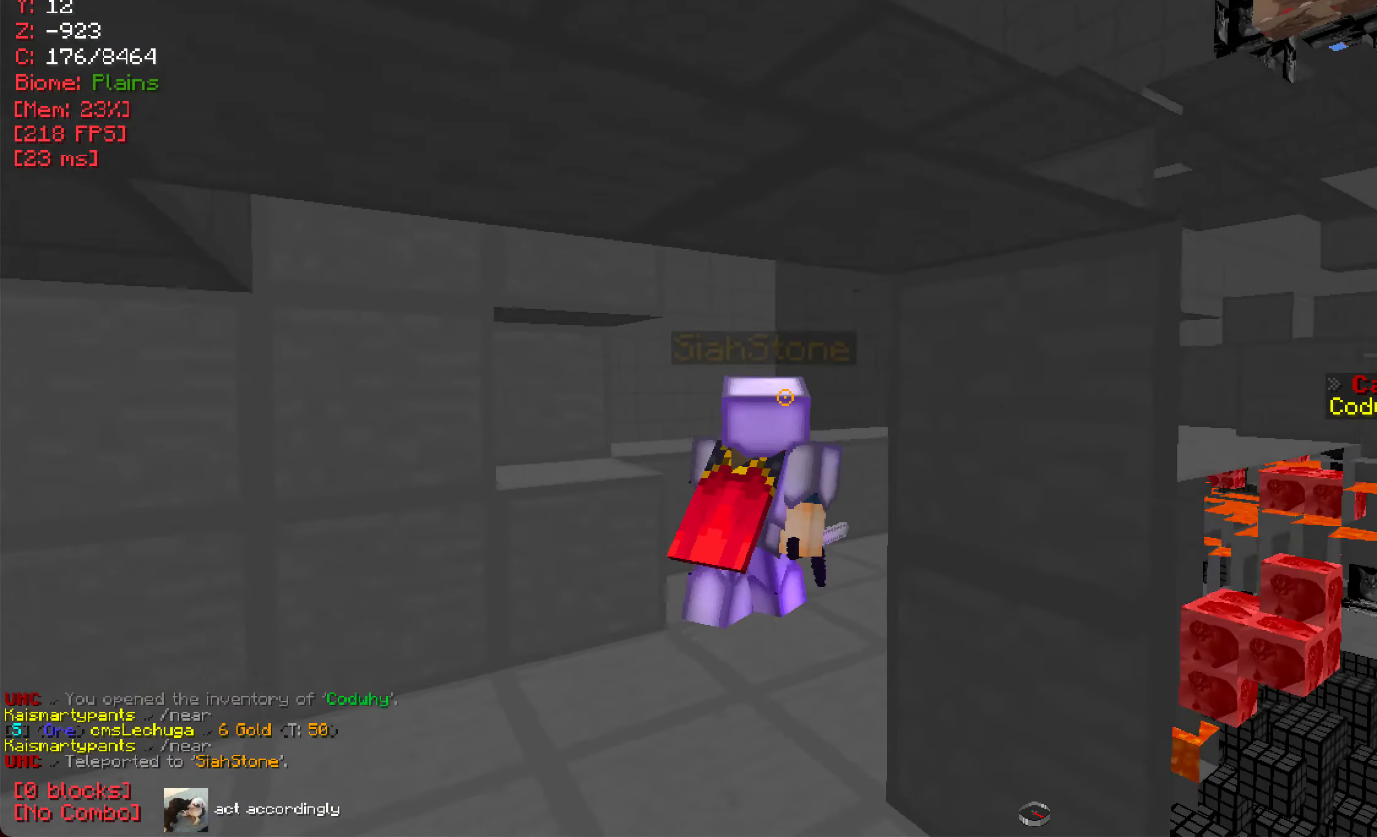
{"keys": [], "mouse": [], "events": [[217, "w", "down"], [467, "w", "up"]]}
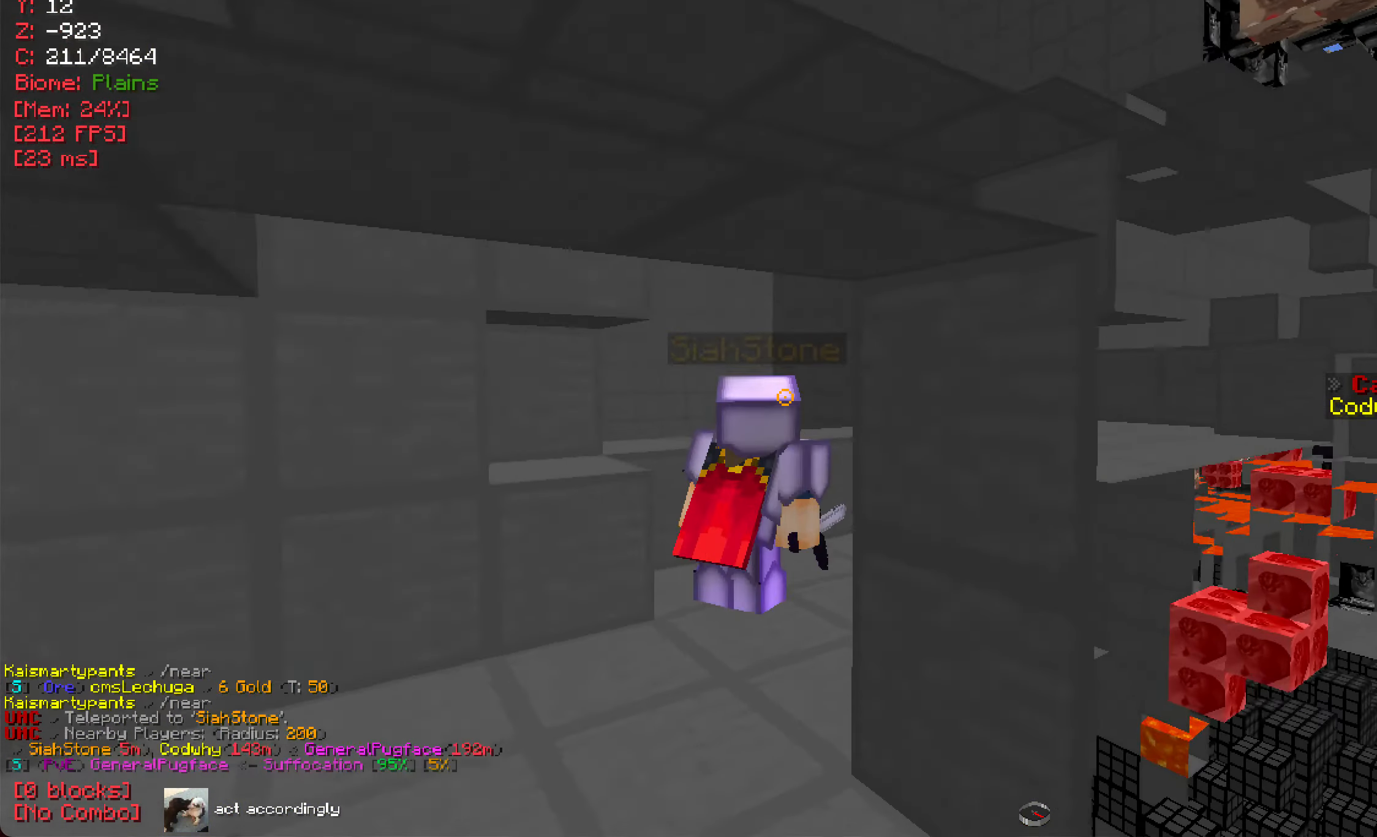
{"keys": [], "mouse": [], "events": [[317, "mouse_right", "down"], [467, "mouse_right", "up"]]}
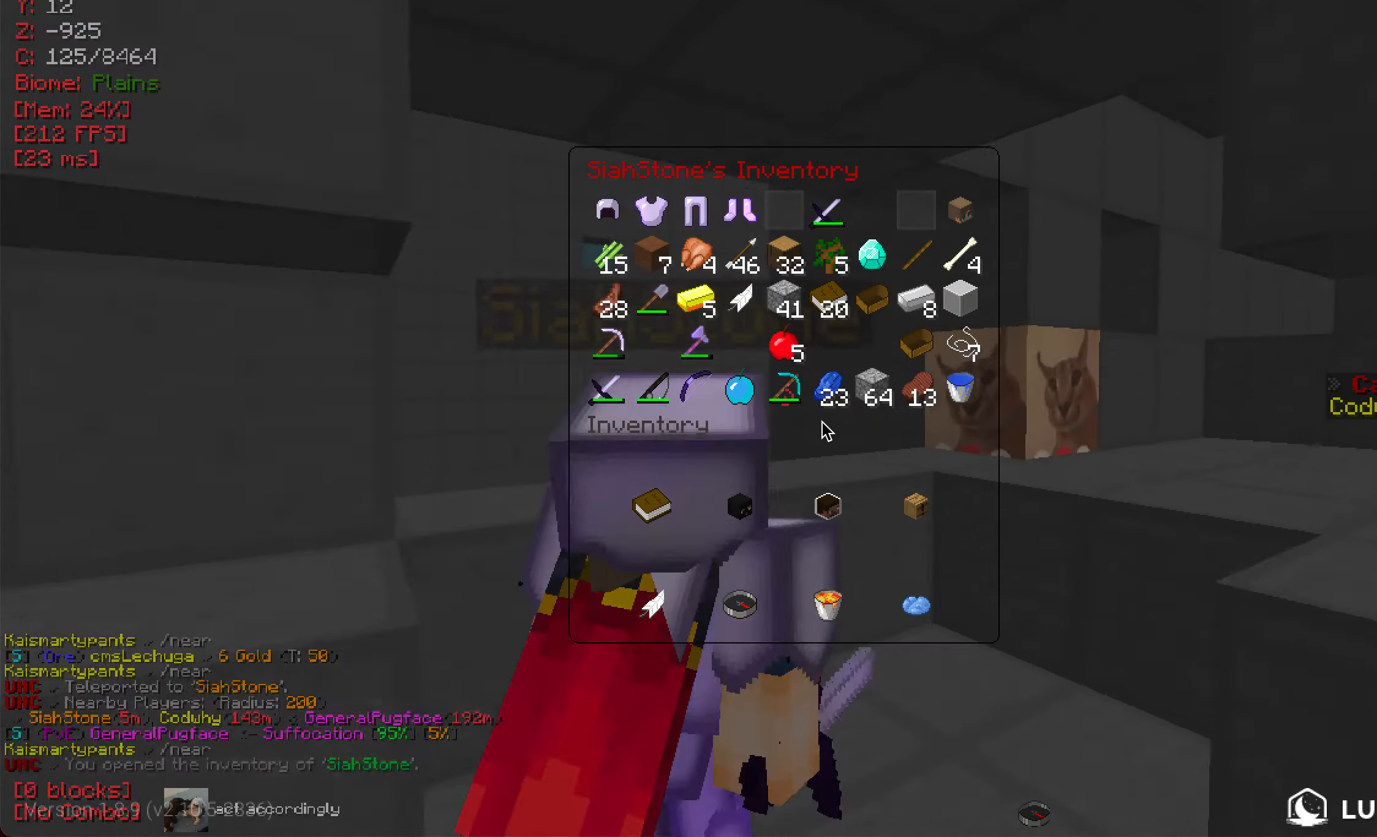
{"keys": [], "mouse": [], "events": []}
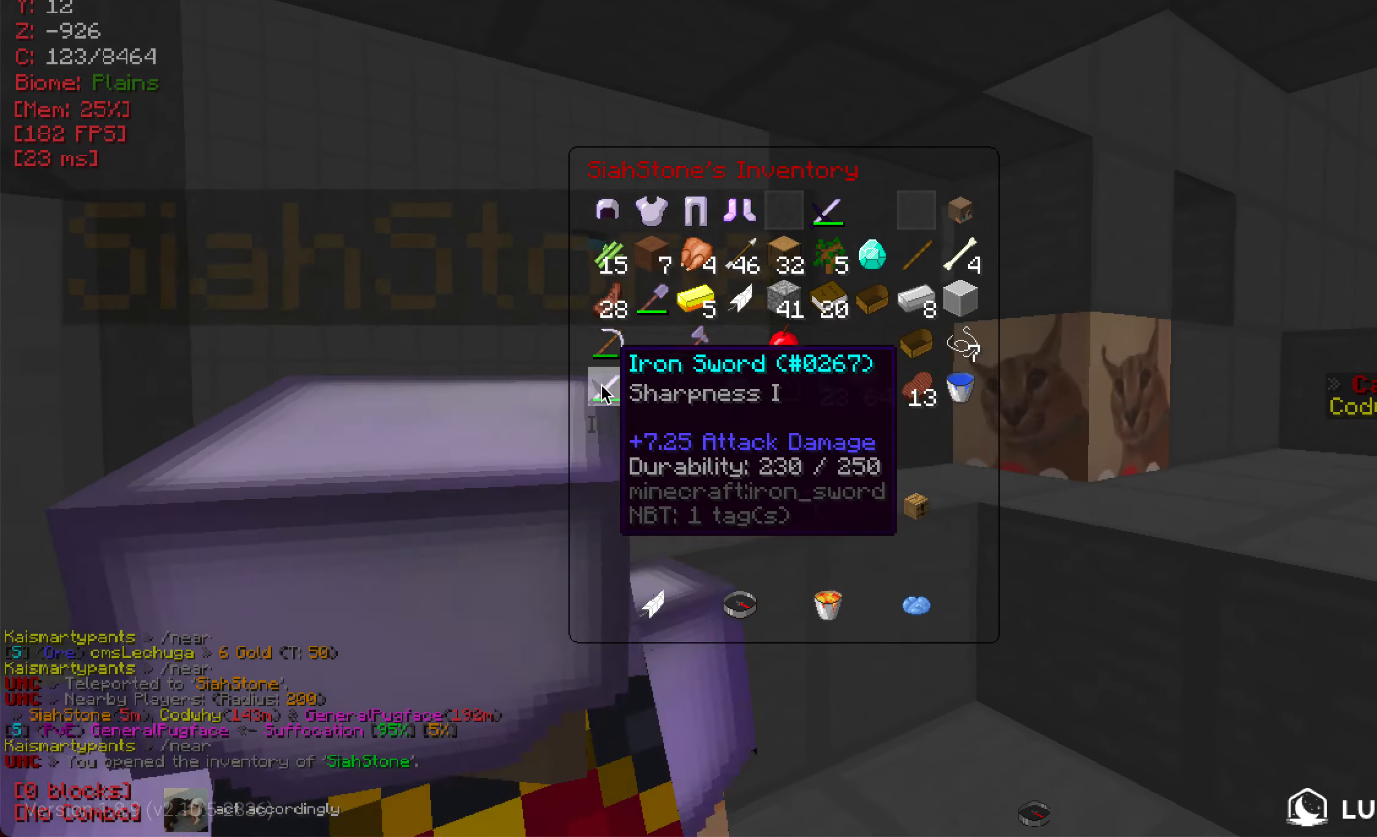
{"keys": [], "mouse": [], "events": []}
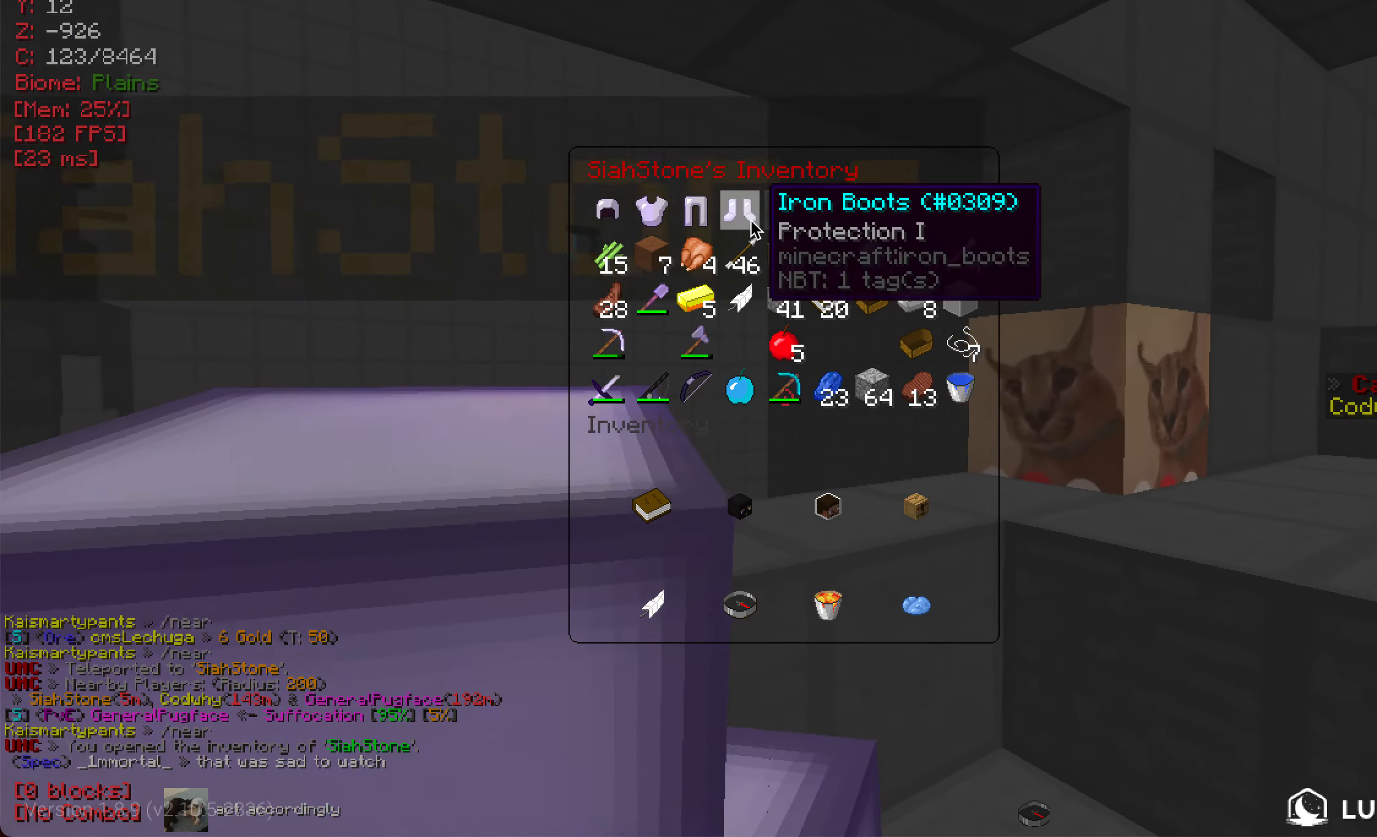
{"keys": [], "mouse": [], "events": []}
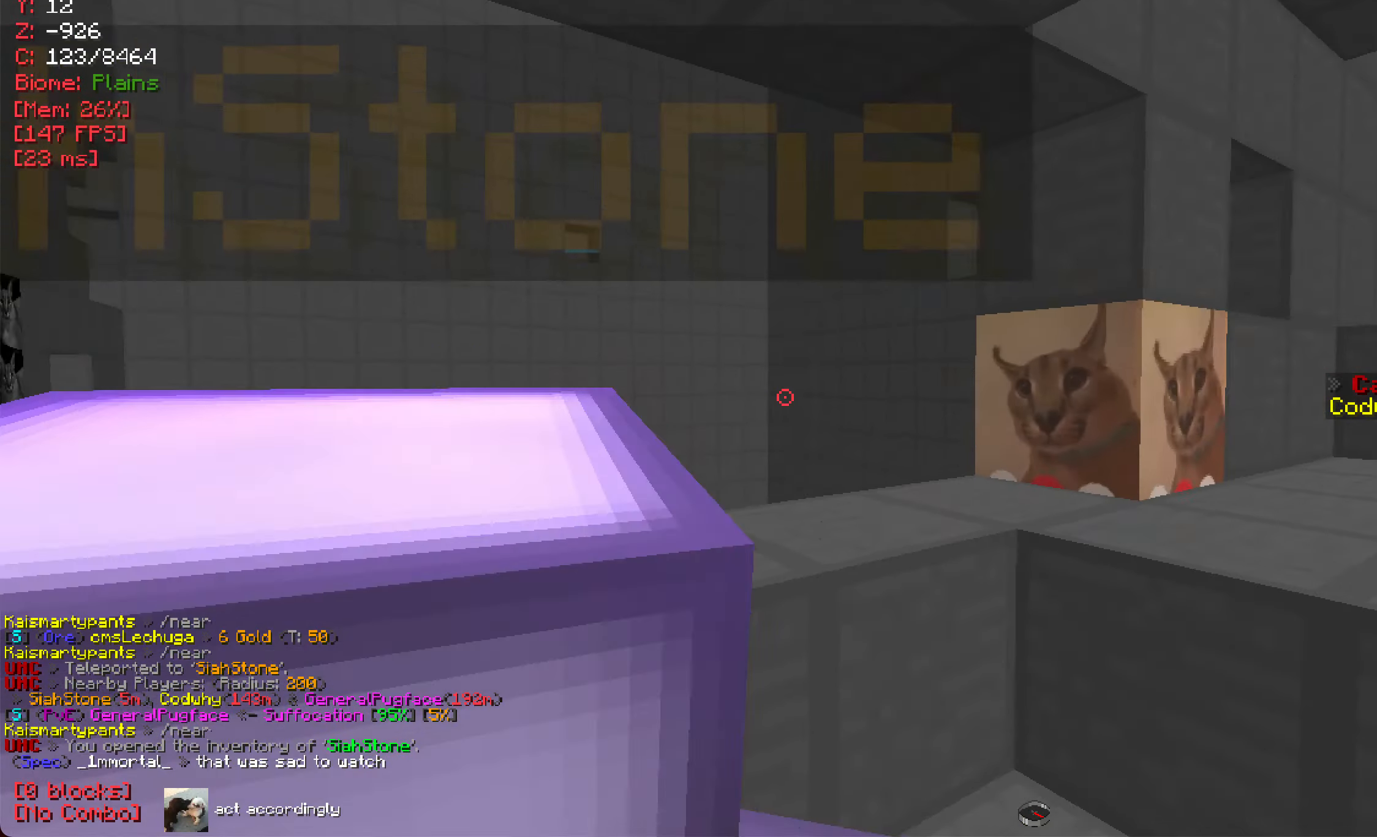
{"keys": ["w"], "mouse": [], "events": [[200, "w", "down"]]}
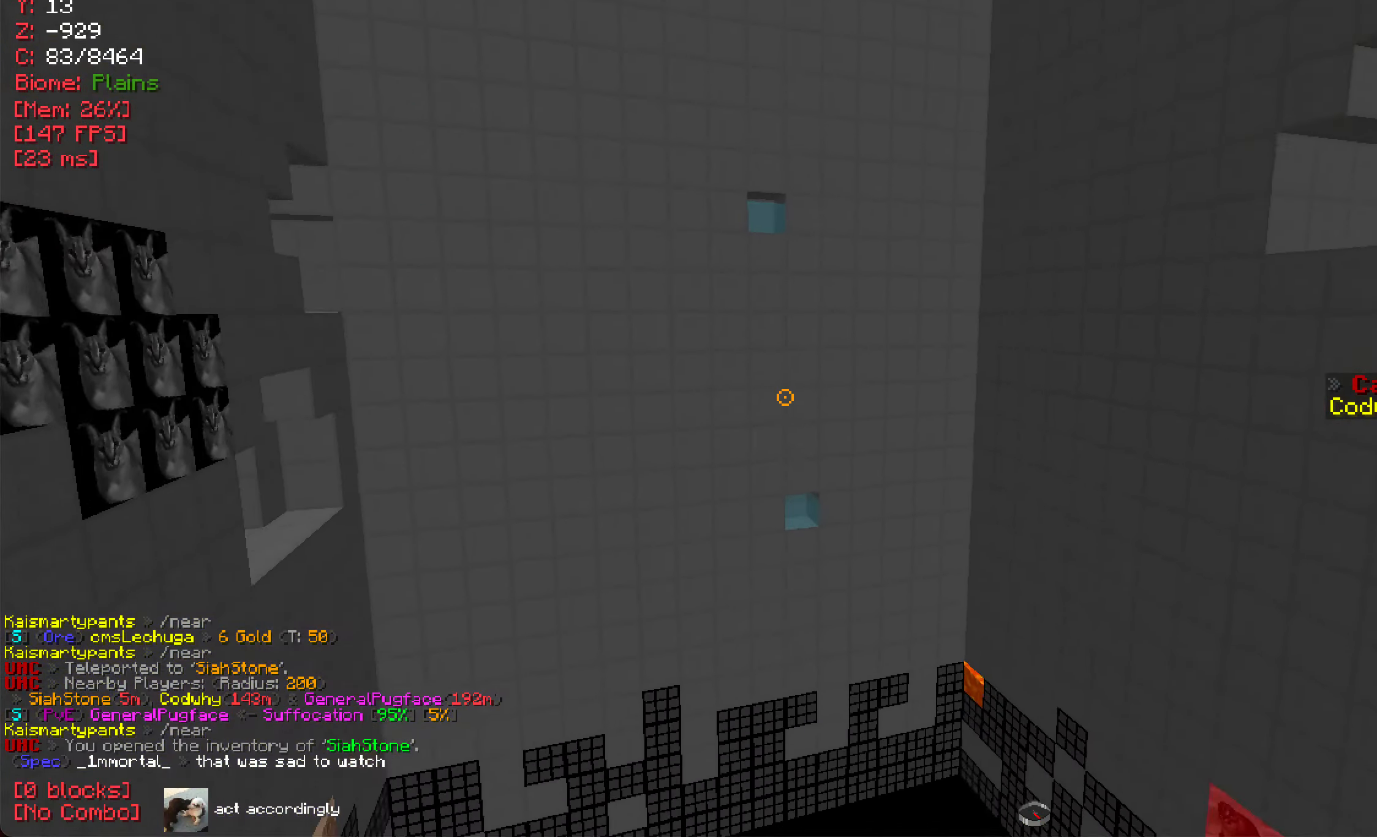
{"keys": ["s"], "mouse": [], "events": [[134, "w", "up"], [284, "mouse_left", "down"], [384, "s", "down"], [401, "mouse_left", "up"]]}
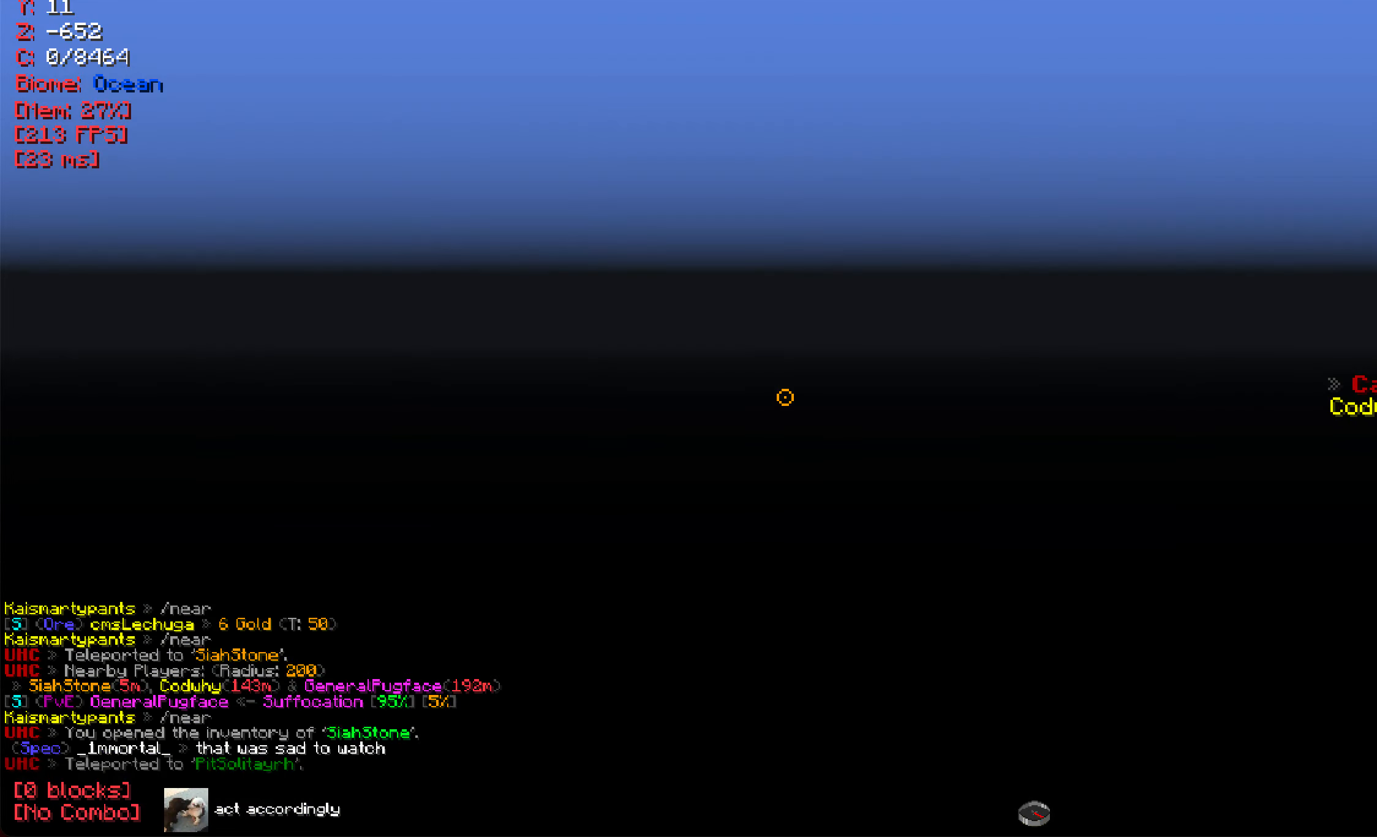
{"keys": [], "mouse": [], "events": [[33, "mouse_right", "down"], [167, "mouse_right", "up"], [167, "s", "up"]]}
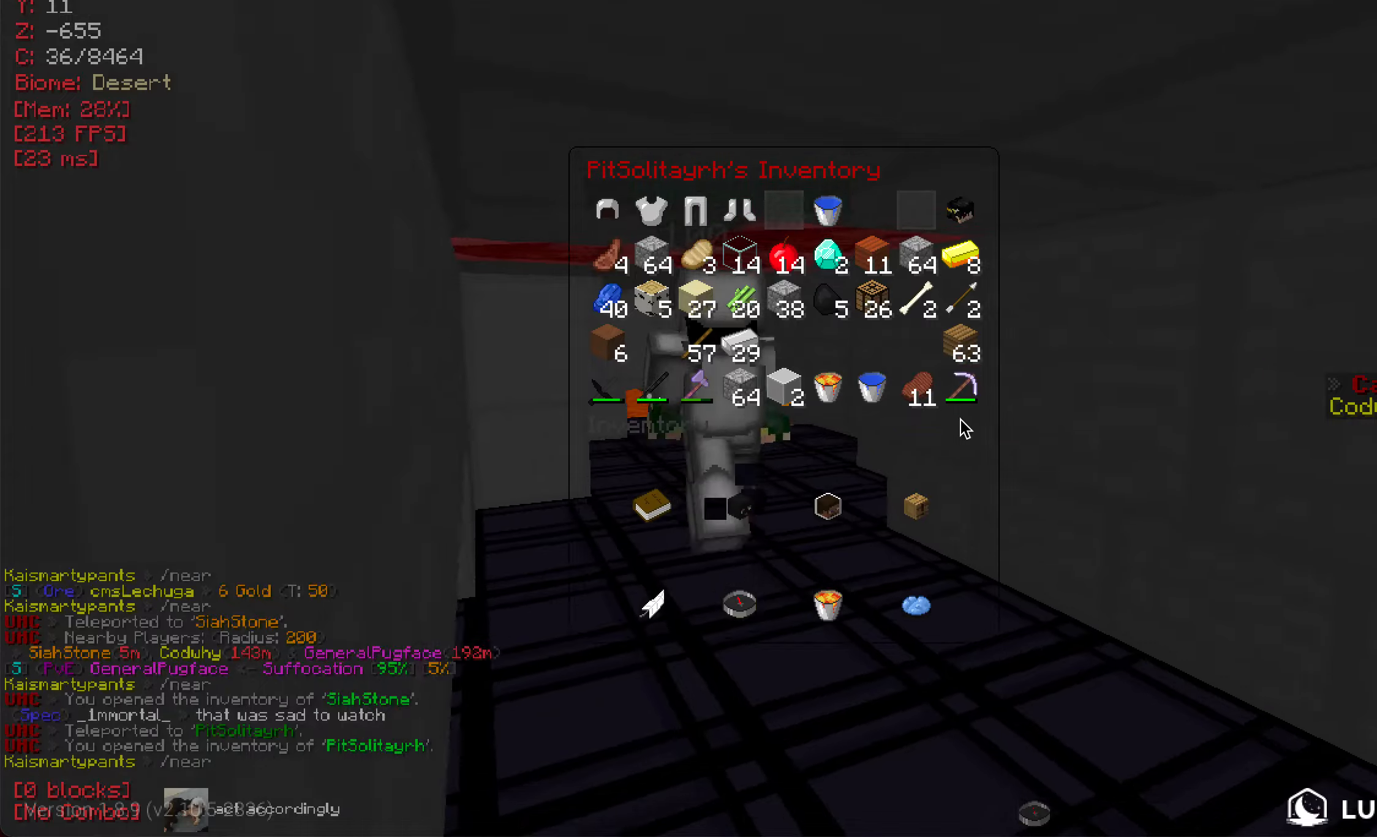
{"keys": [], "mouse": [], "events": []}
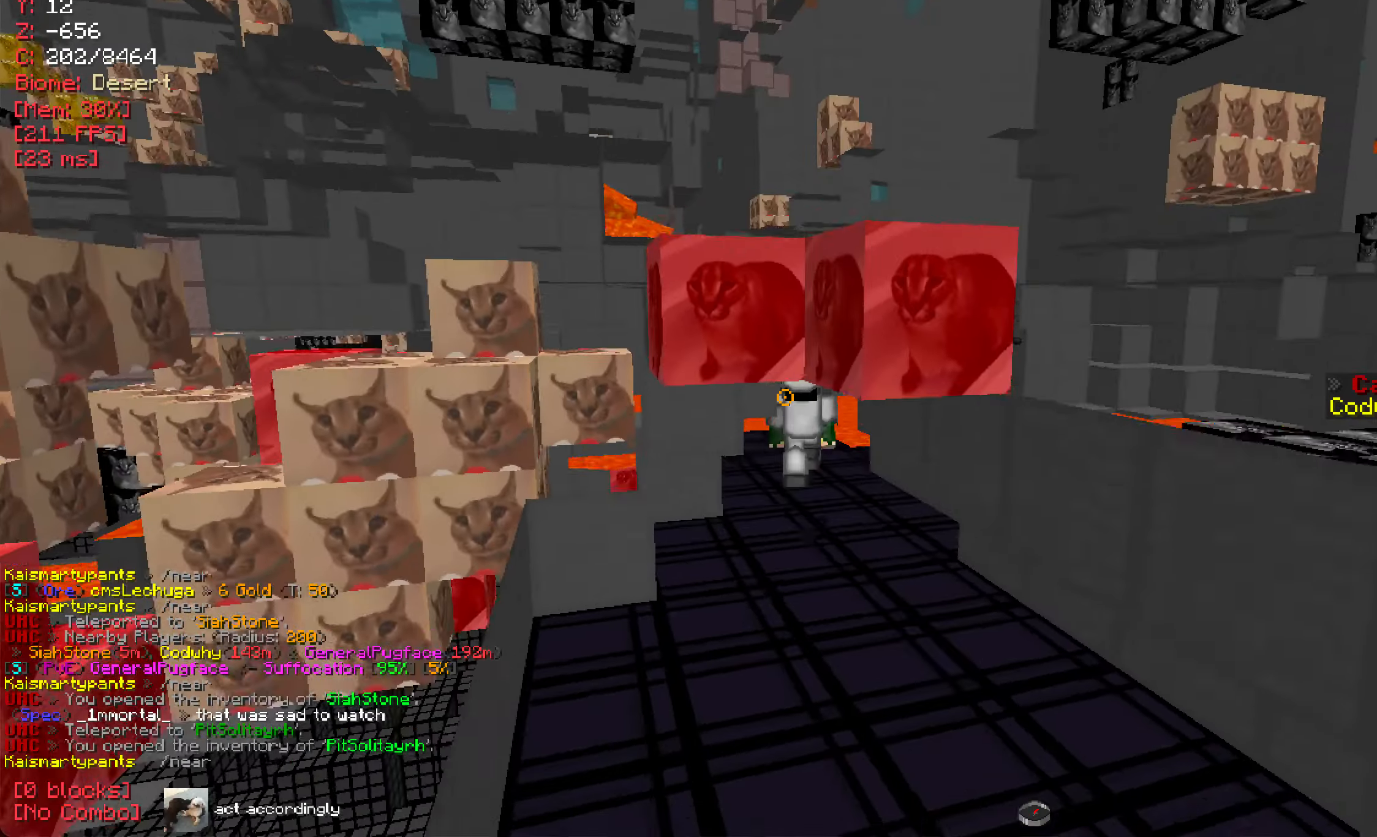
{"keys": ["w"], "mouse": [], "events": [[417, "w", "down"]]}